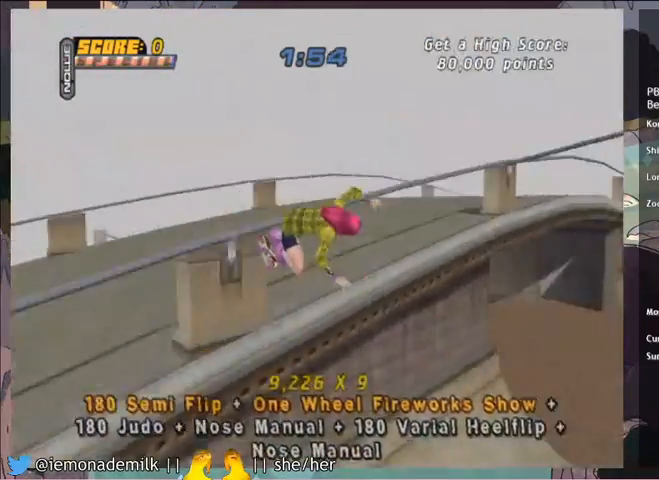
Gameplay with a controller (PlayStation layout); each line is a JSON object with the inputs held at the frame after it. "events" lists button and stick changes between this image and that frame as [ms after this image, input, new state], when the widget could be followed in between. Not read: right_stick.
{"buttons": ["R2"], "left_stick": "center", "events": [[67, "DPAD_RIGHT", "down"], [133, "L1", "down"], [133, "R2", "down"], [133, "SQUARE", "down"], [233, "DPAD_RIGHT", "up"], [267, "L1", "up"], [267, "SQUARE", "up"]]}
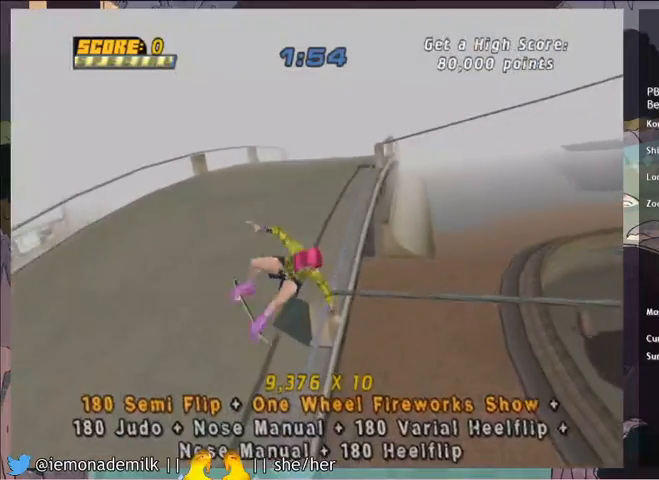
{"buttons": ["DPAD_DOWN", "DPAD_LEFT"], "left_stick": "center", "events": [[267, "R2", "up"], [334, "DPAD_LEFT", "down"], [401, "DPAD_DOWN", "down"]]}
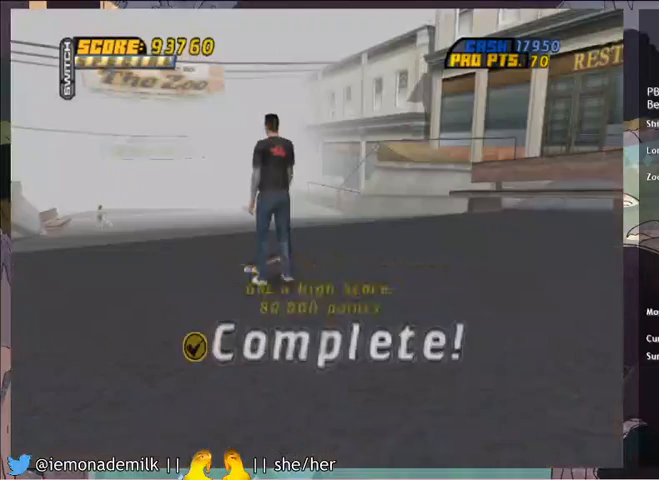
{"buttons": [], "left_stick": "center", "events": [[133, "DPAD_DOWN", "up"], [133, "DPAD_LEFT", "up"]]}
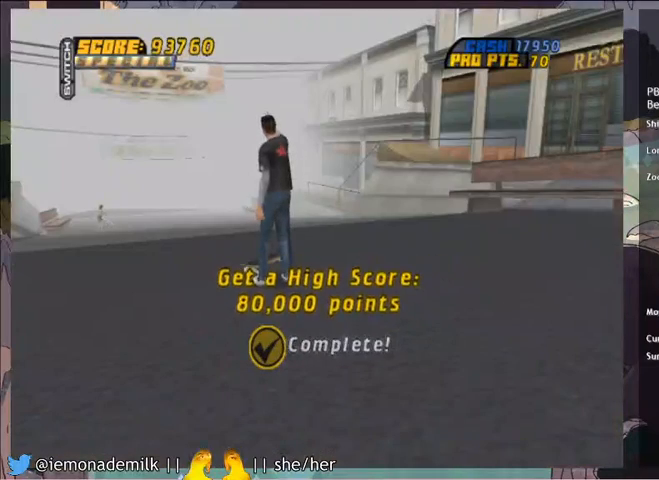
{"buttons": [], "left_stick": "center", "events": []}
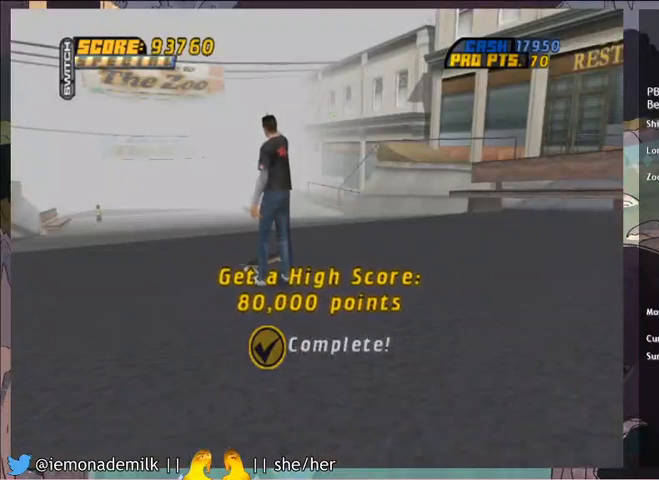
{"buttons": [], "left_stick": "center", "events": []}
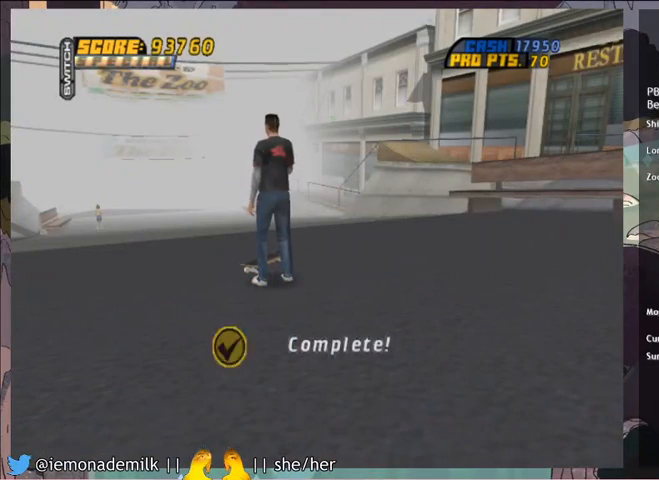
{"buttons": [], "left_stick": "center", "events": []}
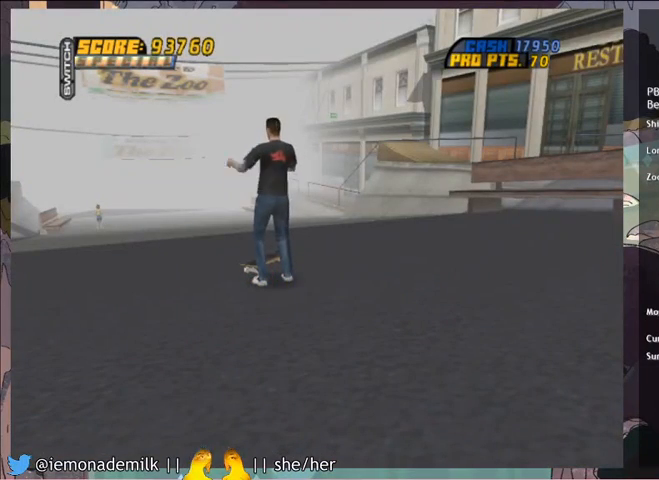
{"buttons": [], "left_stick": "center", "events": []}
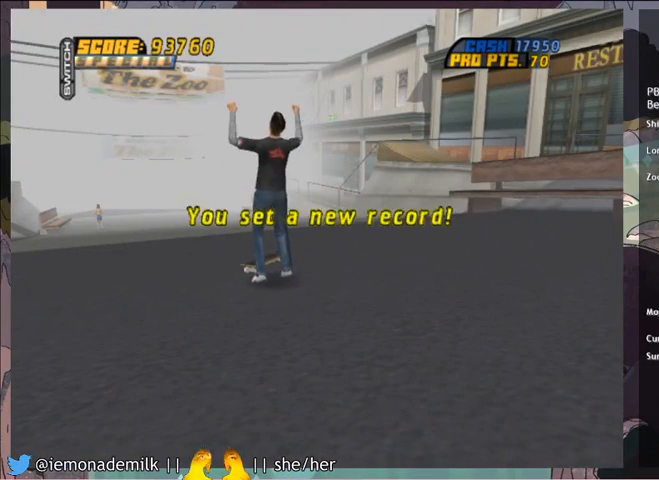
{"buttons": [], "left_stick": "center", "events": []}
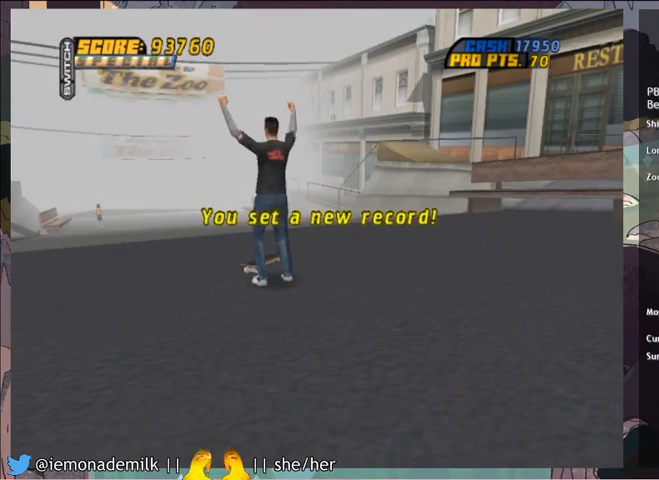
{"buttons": [], "left_stick": "center", "events": []}
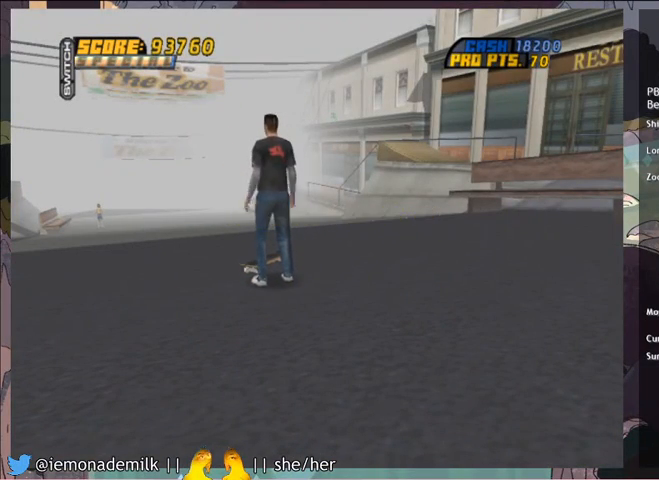
{"buttons": [], "left_stick": "center", "events": []}
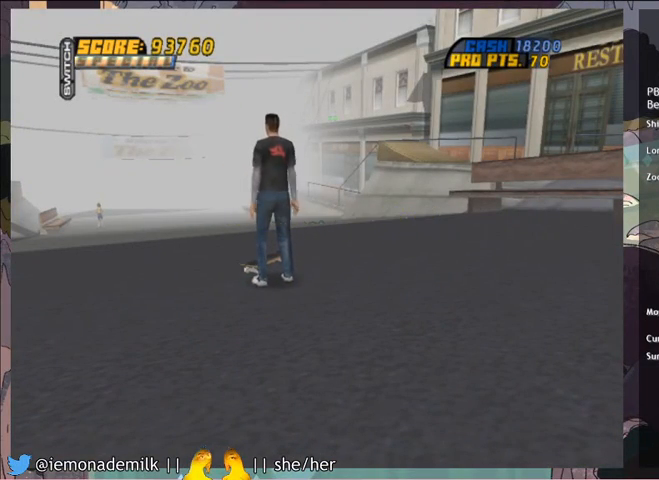
{"buttons": [], "left_stick": "center", "events": []}
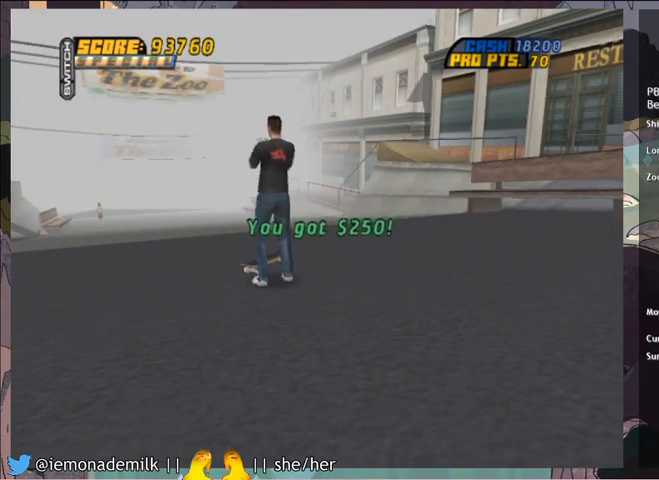
{"buttons": ["CROSS"], "left_stick": "center", "events": [[34, "CROSS", "down"], [167, "CROSS", "up"], [334, "CROSS", "down"], [367, "CROSS", "up"], [401, "CROSS", "down"], [434, "CROSS", "up"], [467, "CROSS", "down"]]}
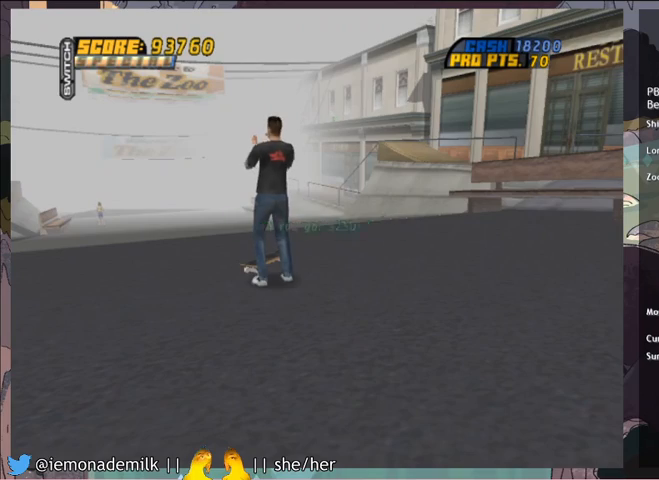
{"buttons": [], "left_stick": "center", "events": [[33, "CROSS", "up"], [66, "CROSS", "down"], [100, "CROSS", "up"], [133, "CROSS", "down"], [200, "CROSS", "up"], [233, "CROSS", "down"], [267, "CROSS", "up"], [300, "CROSS", "down"], [333, "CROSS", "up"], [400, "CIRCLE", "down"], [434, "CIRCLE", "up"], [467, "CIRCLE", "down"], [500, "CIRCLE", "up"]]}
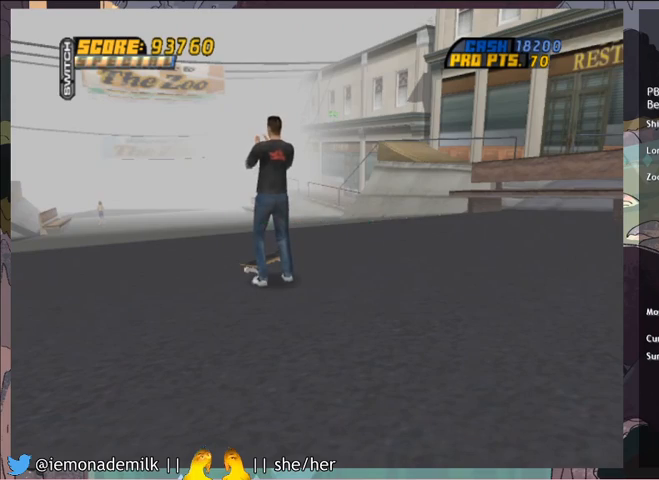
{"buttons": [], "left_stick": "center", "events": [[67, "CIRCLE", "down"], [100, "CIRCLE", "up"], [134, "CIRCLE", "down"], [167, "CIRCLE", "up"], [234, "CIRCLE", "down"], [267, "CIRCLE", "up"], [301, "CIRCLE", "down"], [334, "CIRCLE", "up"], [401, "CIRCLE", "down"], [434, "CIRCLE", "up"]]}
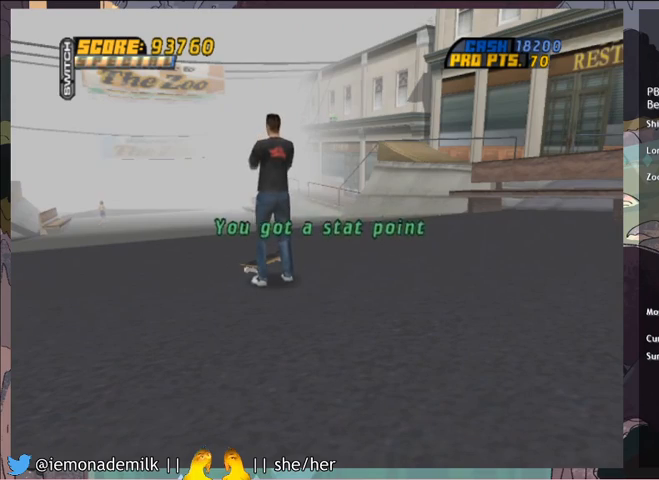
{"buttons": [], "left_stick": "center", "events": [[267, "CIRCLE", "down"], [333, "CIRCLE", "up"], [400, "CIRCLE", "down"], [467, "CIRCLE", "up"]]}
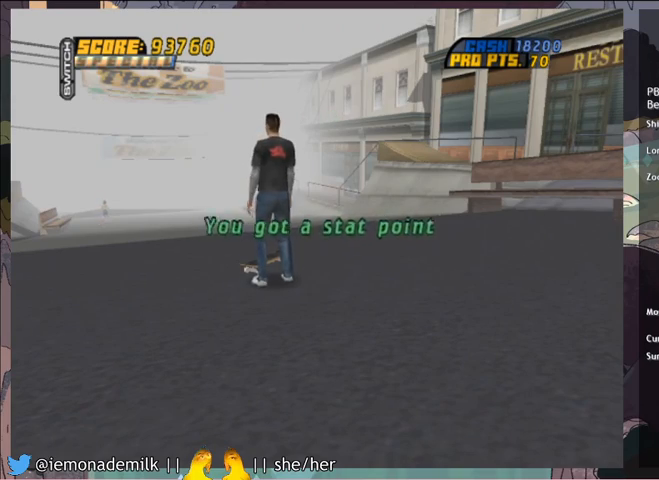
{"buttons": [], "left_stick": "center", "events": [[34, "CIRCLE", "down"], [100, "CIRCLE", "up"], [167, "CIRCLE", "down"], [334, "CIRCLE", "up"], [401, "CIRCLE", "down"], [501, "CIRCLE", "up"]]}
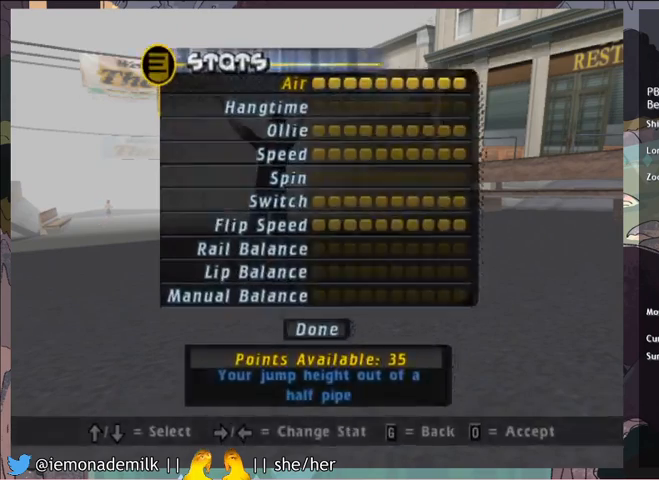
{"buttons": ["DPAD_DOWN", "DPAD_LEFT"], "left_stick": "center", "events": [[66, "CIRCLE", "down"], [167, "CIRCLE", "up"], [300, "CIRCLE", "down"], [400, "CIRCLE", "up"], [500, "DPAD_DOWN", "down"], [500, "DPAD_LEFT", "down"]]}
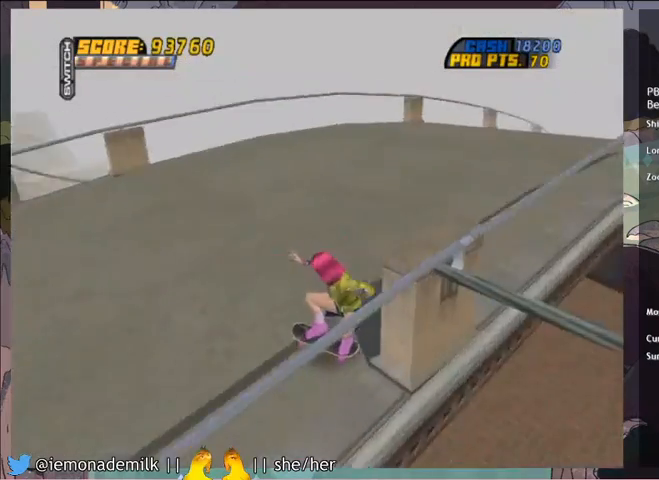
{"buttons": ["START"], "left_stick": "center", "events": [[167, "DPAD_DOWN", "up"], [167, "DPAD_LEFT", "up"], [401, "START", "down"]]}
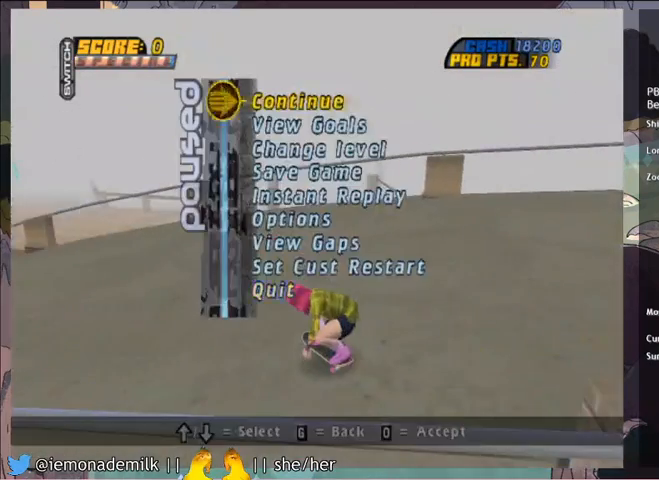
{"buttons": ["CROSS", "DPAD_LEFT"], "left_stick": "center", "events": [[33, "START", "up"], [67, "DPAD_UP", "down"], [133, "DPAD_UP", "up"], [167, "DPAD_UP", "down"], [267, "DPAD_UP", "up"], [300, "CROSS", "down"], [500, "DPAD_LEFT", "down"]]}
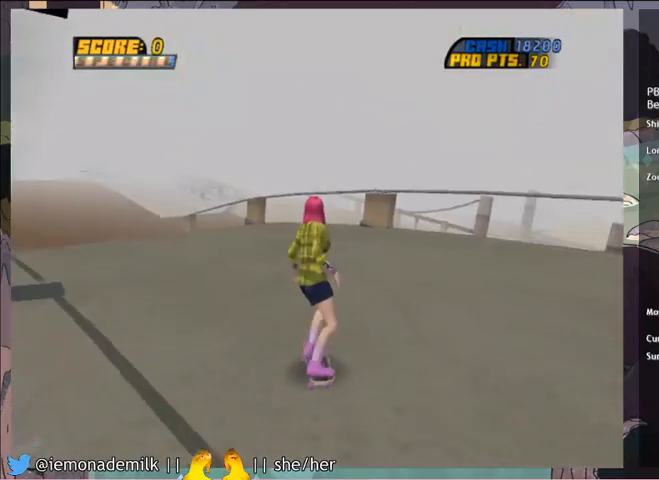
{"buttons": ["CROSS", "DPAD_UP", "DPAD_RIGHT"], "left_stick": "center", "events": [[100, "DPAD_LEFT", "up"], [267, "DPAD_UP", "down"], [467, "DPAD_RIGHT", "down"]]}
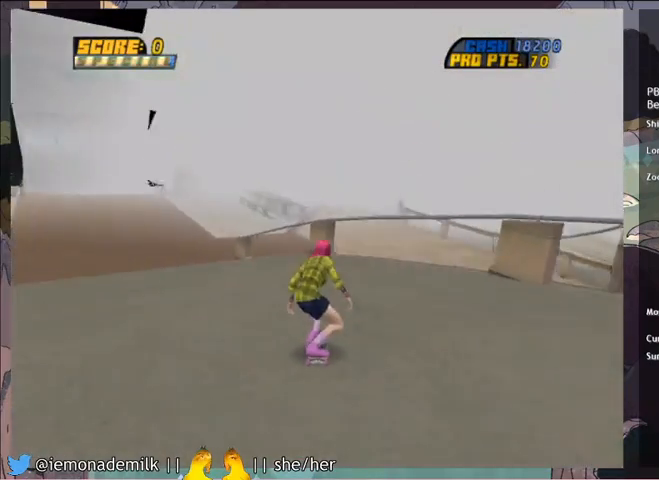
{"buttons": ["R2"], "left_stick": "center", "events": [[133, "CROSS", "up"], [167, "CIRCLE", "down"], [167, "R2", "down"], [233, "CIRCLE", "up"], [267, "CIRCLE", "down"], [300, "DPAD_RIGHT", "up"], [300, "DPAD_UP", "up"], [400, "CIRCLE", "up"]]}
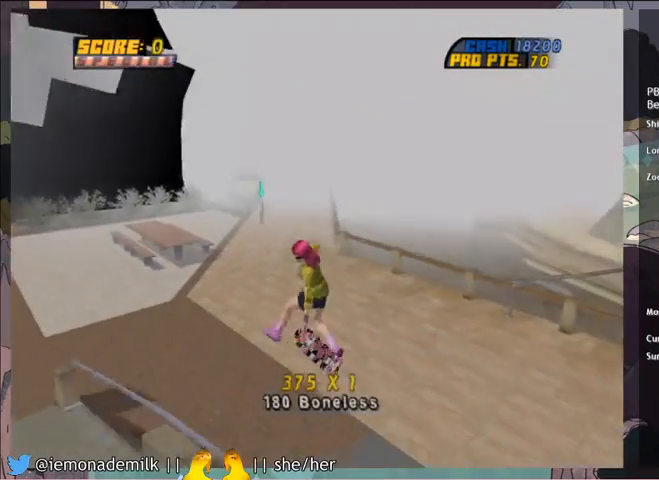
{"buttons": ["CROSS"], "left_stick": "center", "events": [[100, "R2", "up"], [134, "CROSS", "down"]]}
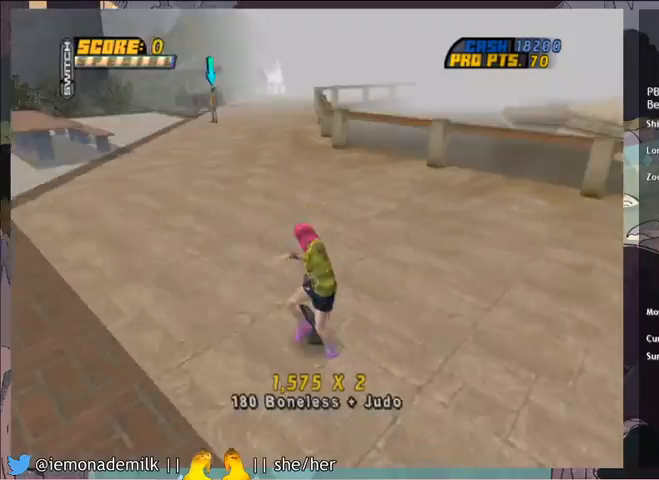
{"buttons": ["CROSS"], "left_stick": "center", "events": [[67, "DPAD_LEFT", "down"], [133, "R2", "down"], [167, "DPAD_LEFT", "up"], [233, "R2", "up"]]}
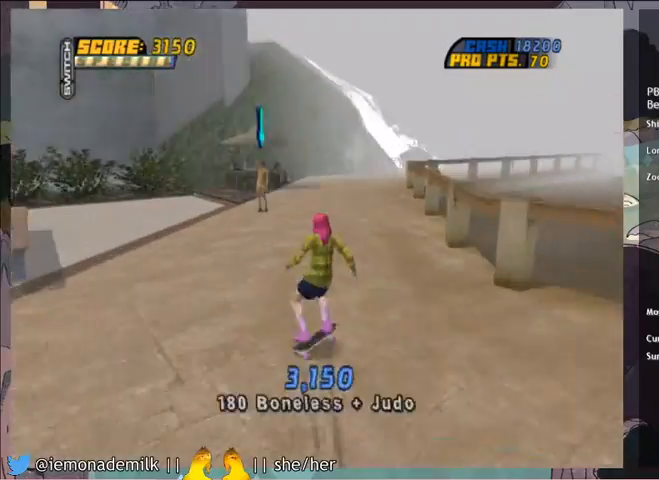
{"buttons": ["CROSS", "CIRCLE"], "left_stick": "center", "events": [[67, "DPAD_LEFT", "down"], [134, "DPAD_LEFT", "up"], [467, "CIRCLE", "down"]]}
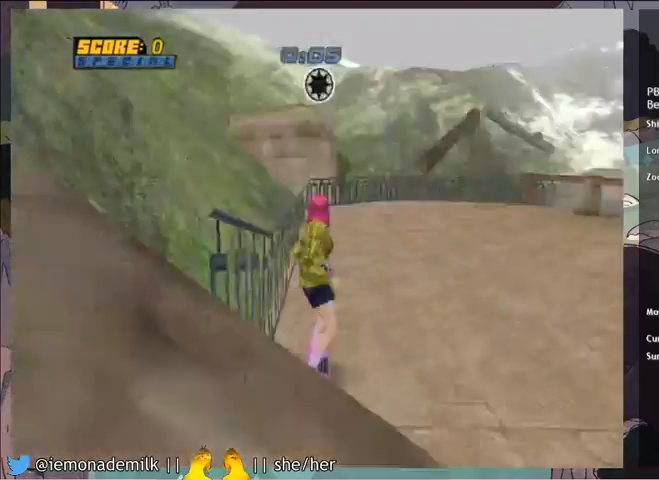
{"buttons": ["CROSS"], "left_stick": "center", "events": [[100, "CIRCLE", "up"], [100, "CROSS", "up"], [467, "CROSS", "down"]]}
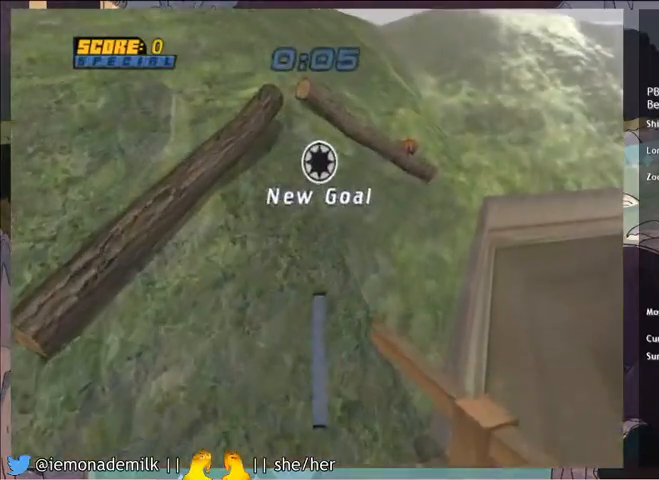
{"buttons": ["CROSS"], "left_stick": "center", "events": [[34, "CROSS", "up"], [100, "CROSS", "down"], [167, "CROSS", "up"], [234, "CROSS", "down"], [301, "CROSS", "up"], [367, "CROSS", "down"], [434, "CROSS", "up"], [501, "CROSS", "down"]]}
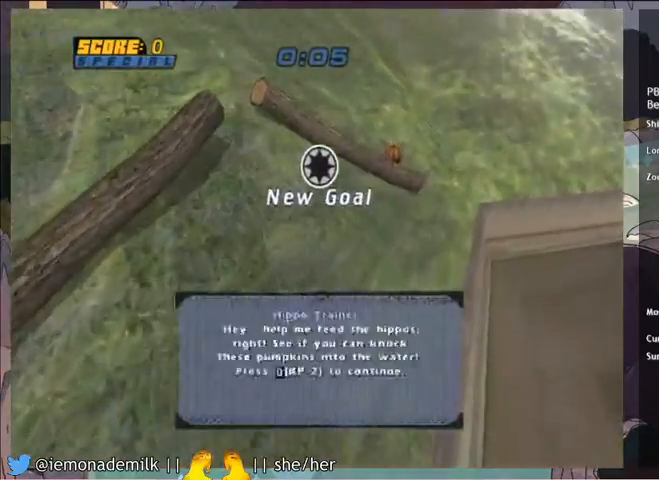
{"buttons": [], "left_stick": "center", "events": [[67, "CROSS", "up"], [133, "CROSS", "down"], [200, "CROSS", "up"], [267, "CROSS", "down"], [333, "CROSS", "up"], [400, "CROSS", "down"], [467, "CROSS", "up"]]}
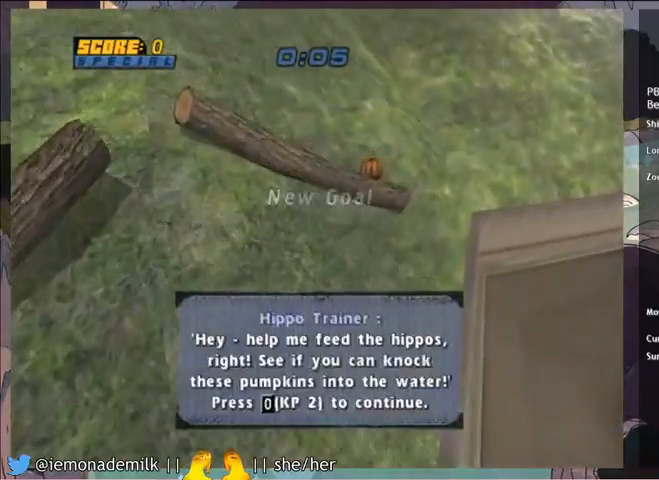
{"buttons": ["CROSS"], "left_stick": "center", "events": [[34, "CROSS", "down"], [100, "CROSS", "up"], [167, "CROSS", "down"], [434, "DPAD_LEFT", "down"], [501, "DPAD_LEFT", "up"]]}
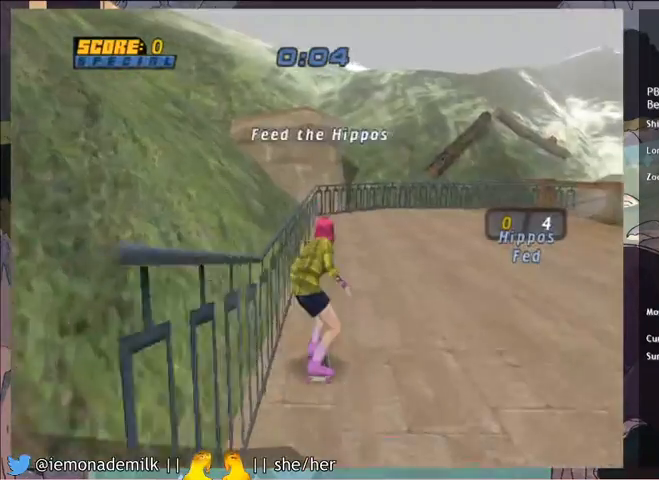
{"buttons": ["DPAD_UP", "DPAD_RIGHT"], "left_stick": "center", "events": [[200, "DPAD_UP", "down"], [300, "DPAD_UP", "up"], [367, "DPAD_UP", "down"], [500, "CROSS", "up"], [500, "DPAD_RIGHT", "down"]]}
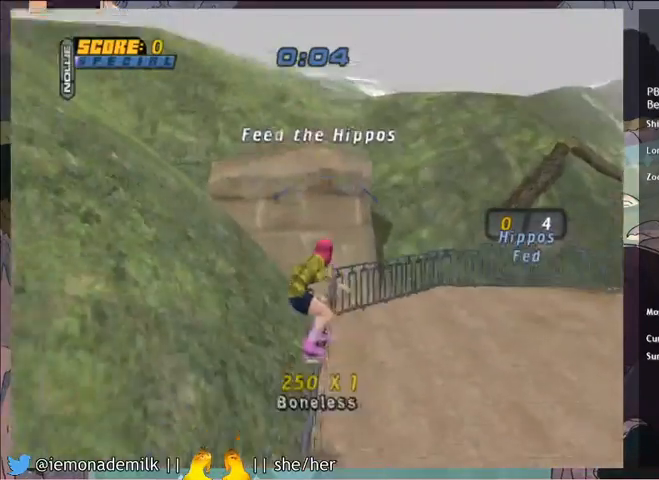
{"buttons": ["DPAD_DOWN"], "left_stick": "center", "events": [[34, "TRIANGLE", "down"], [167, "DPAD_UP", "up"], [167, "TRIANGLE", "up"], [200, "DPAD_RIGHT", "up"], [234, "CROSS", "down"], [401, "CROSS", "up"], [501, "DPAD_DOWN", "down"]]}
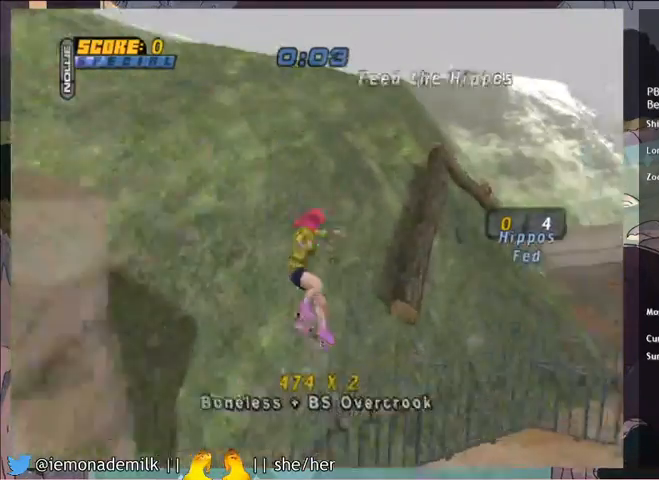
{"buttons": ["TRIANGLE"], "left_stick": "center", "events": [[67, "DPAD_DOWN", "up"], [133, "DPAD_DOWN", "down"], [167, "TRIANGLE", "down"], [233, "DPAD_DOWN", "up"]]}